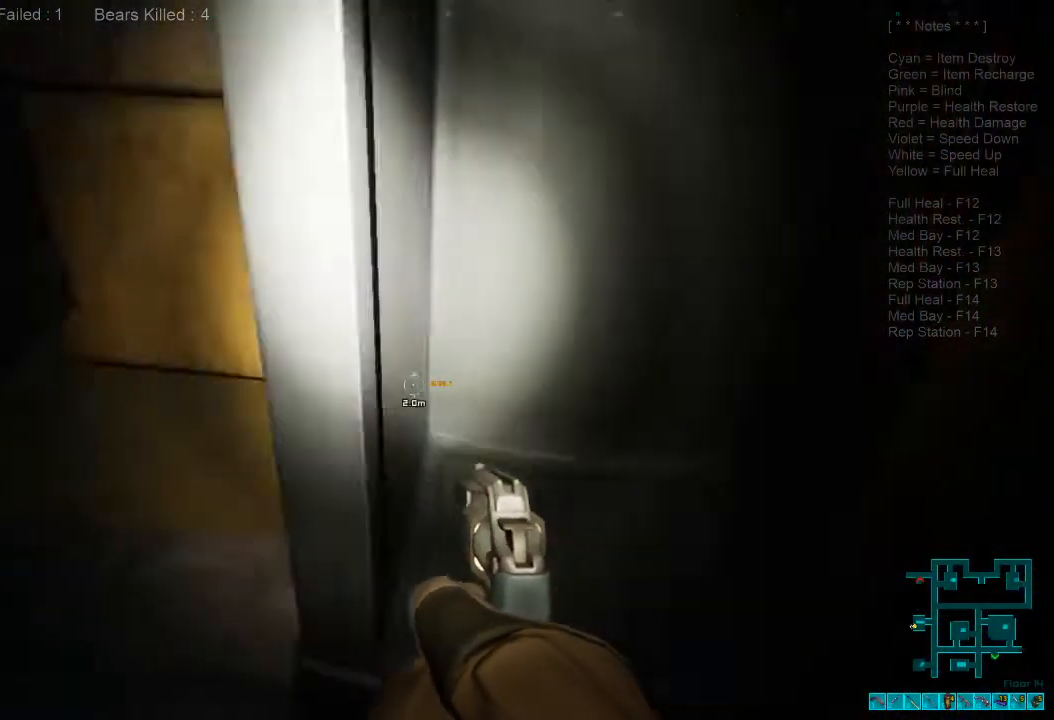
Gameplay with keyboard and mouse; each line is a JSON object with the keys and mouse buttons held at the frame after it. "events" lists presses ("down") and releases ("up") of "1", "2", "3", "4", "a", "alt", "c", "caps_lock", "ctrl", "d", "e", "f", "q", "r", "s", "shift", "space", "super", "tab", "tilde", "v", "w", "x", "z", "mouse_left", "mouse_wheel", "mouse_right", "mouse_mb4" and "mouse_mb5" between this image and that frame as [ms after this image, input, new state], when the widget could be followed in between. "mouse_left", "mouse_wheel", "mouse_right", "mouse_mb4", "mouse_mb5" = the "left", "wheel", "right", "mb4", "mb5" buttons of the "mouse" list. No other keys are recorded. "wheel" means that the mouse wheel is clicked or scrolled. Mouse movement is not recorded.
{"keys": ["a", "w"], "mouse": [], "events": [[100, "w", "down"]]}
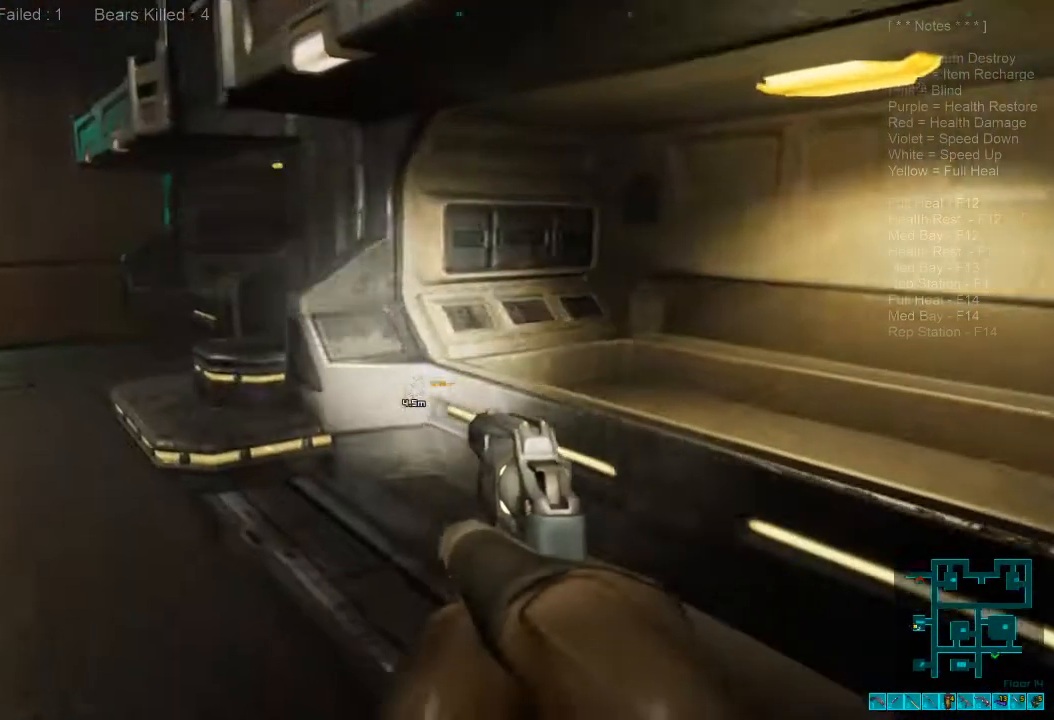
{"keys": [], "mouse": [], "events": [[66, "a", "up"], [166, "w", "up"], [300, "tab", "down"], [400, "tab", "up"]]}
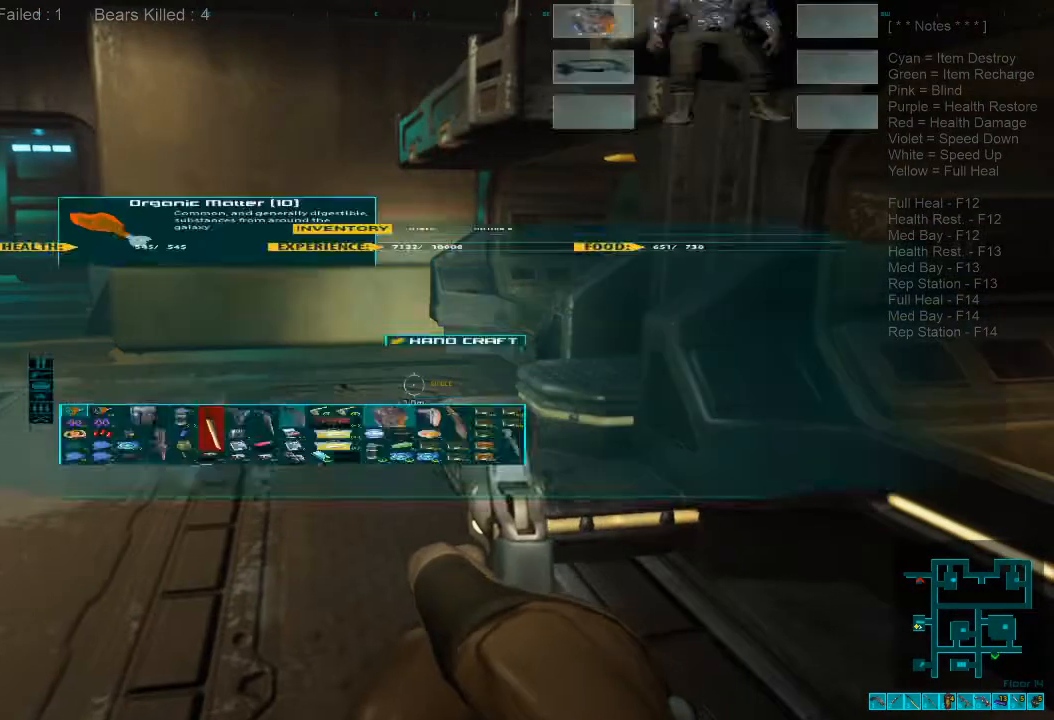
{"keys": [], "mouse": [], "events": []}
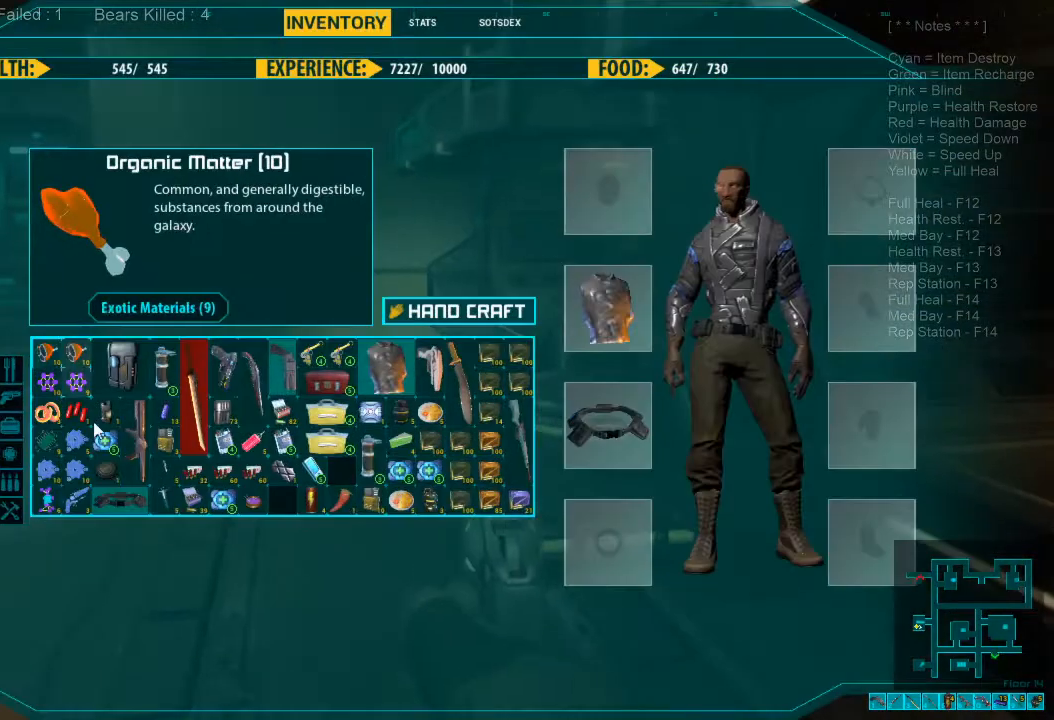
{"keys": [], "mouse": [], "events": []}
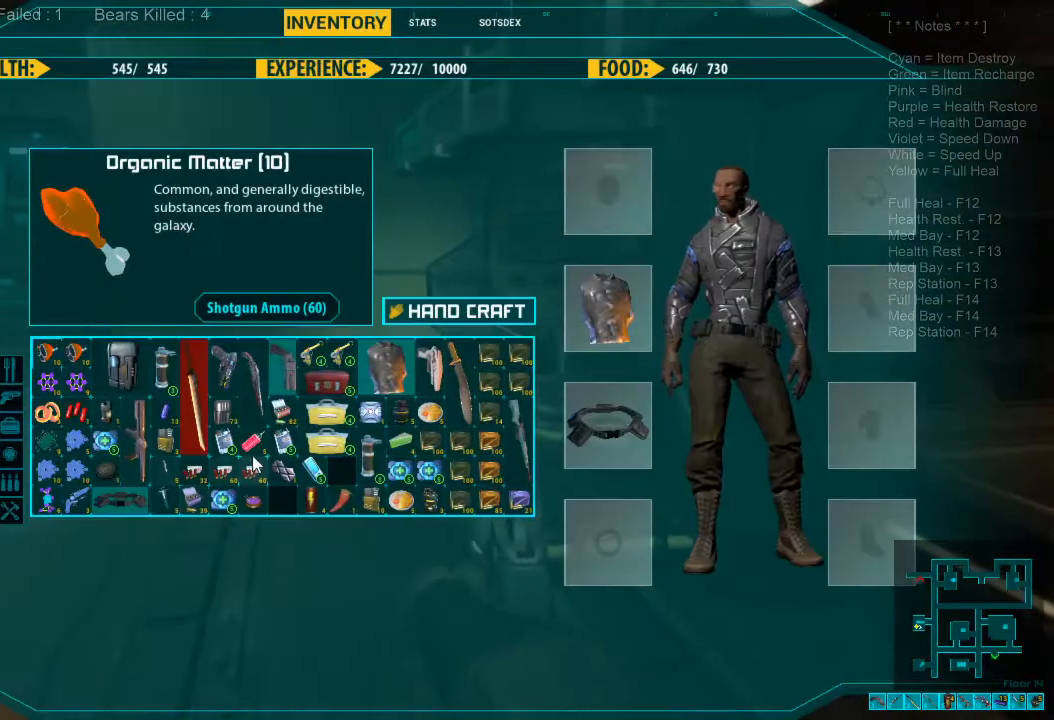
{"keys": [], "mouse": [], "events": [[100, "mouse_right", "down"], [300, "mouse_right", "up"]]}
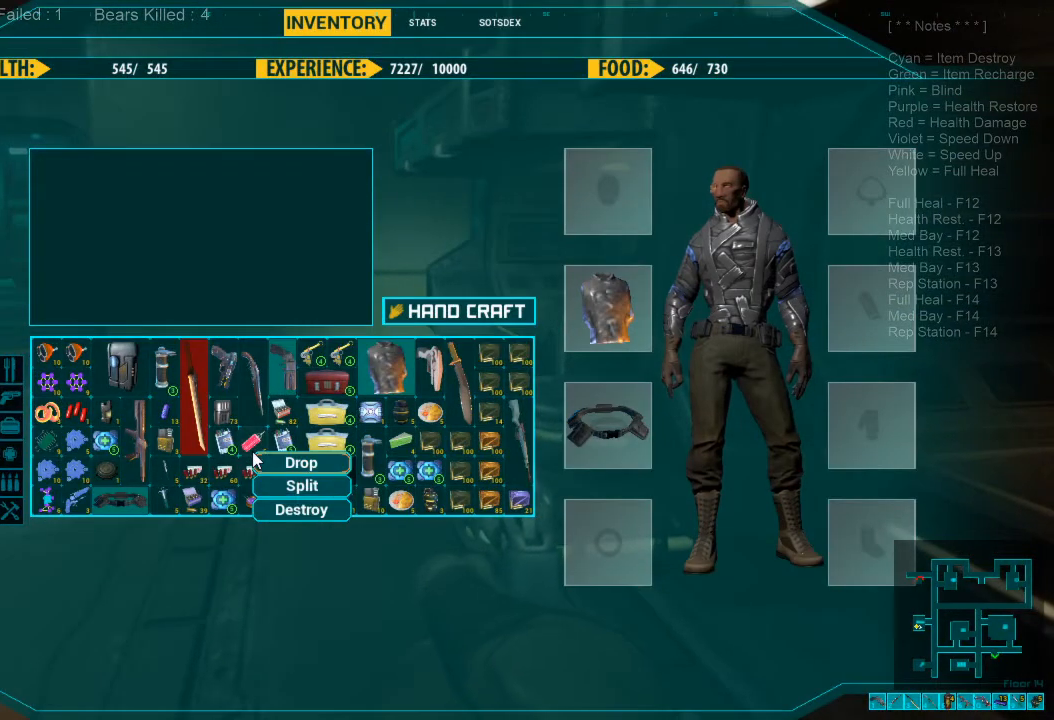
{"keys": [], "mouse": [], "events": [[400, "mouse_right", "down"], [500, "mouse_right", "up"]]}
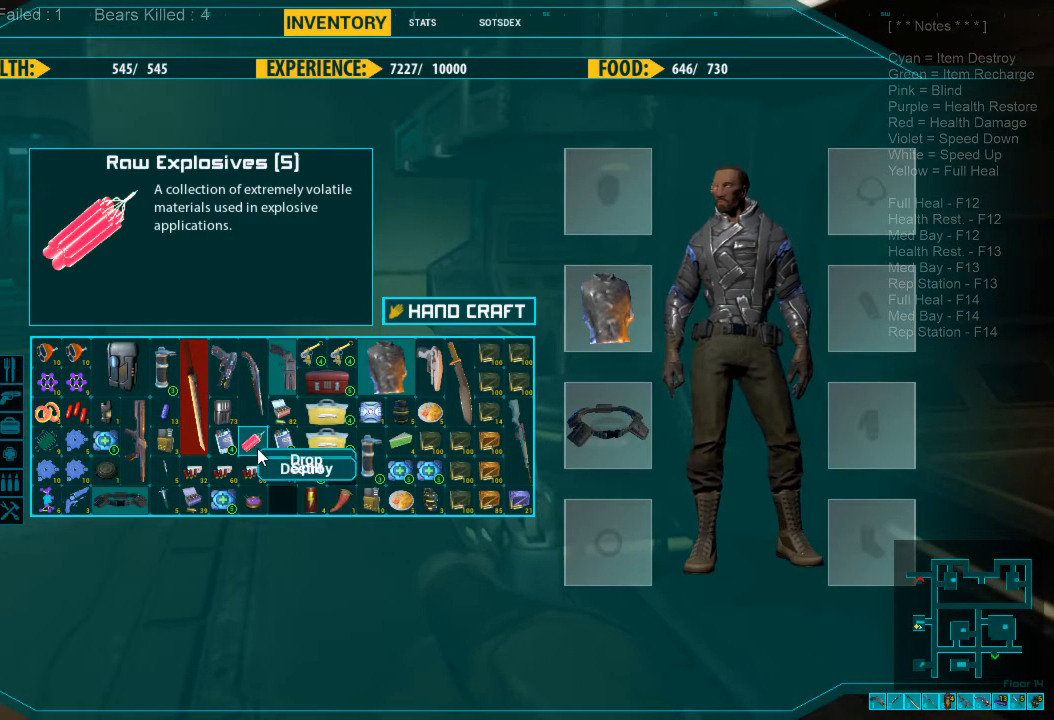
{"keys": [], "mouse": [], "events": []}
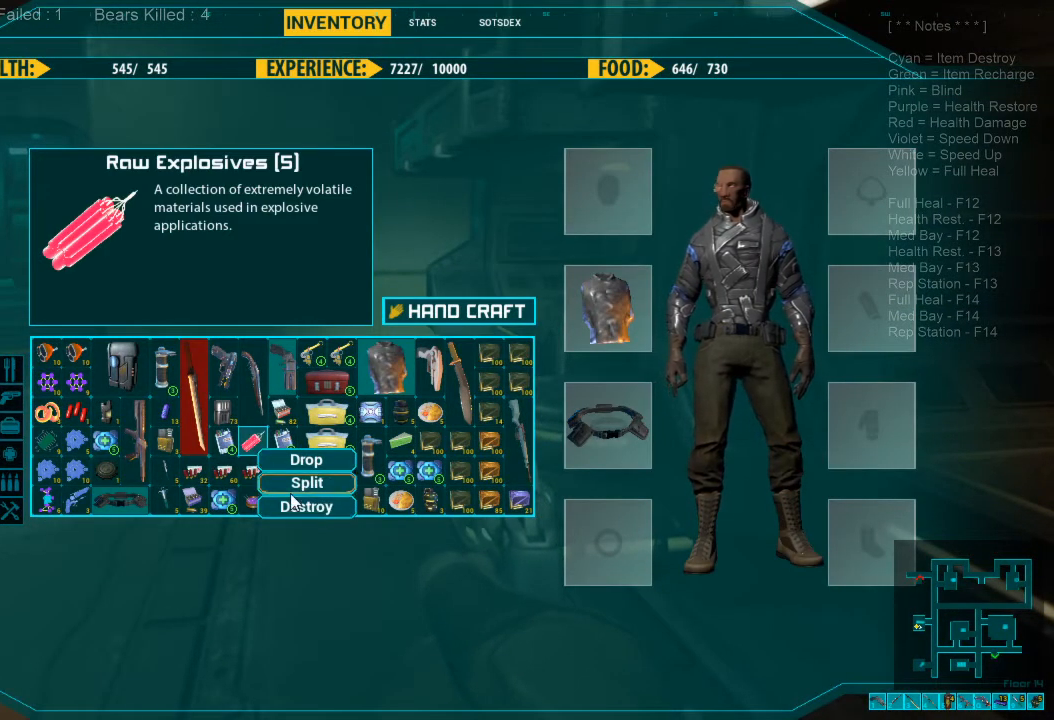
{"keys": [], "mouse": [], "events": []}
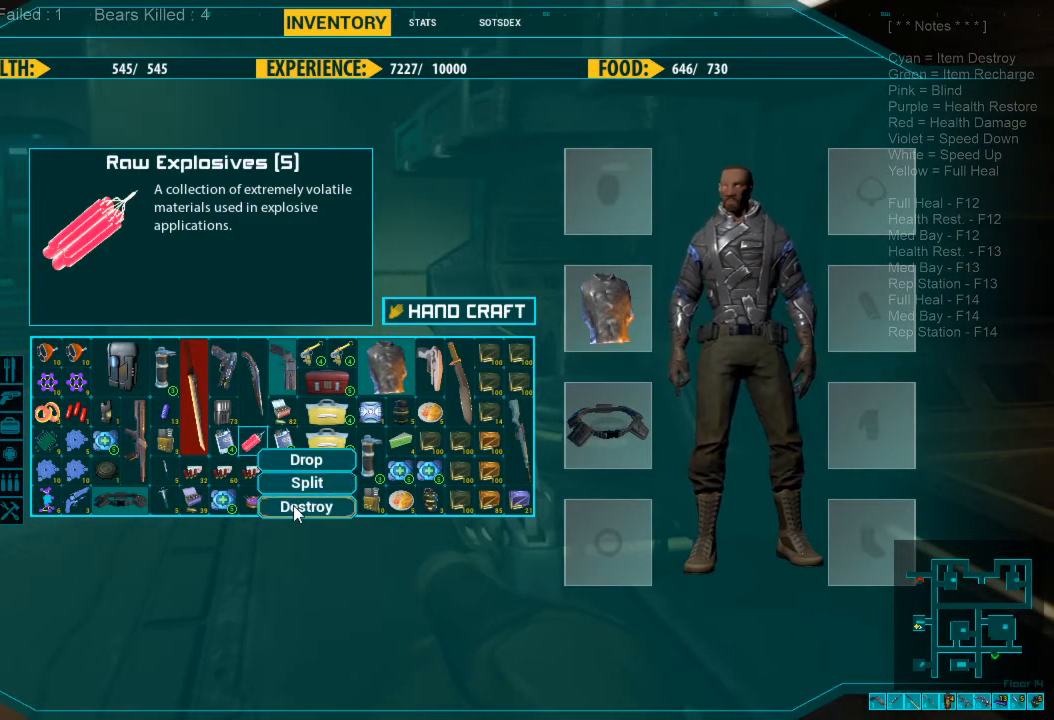
{"keys": [], "mouse": [], "events": [[166, "mouse_left", "down"], [266, "mouse_left", "up"]]}
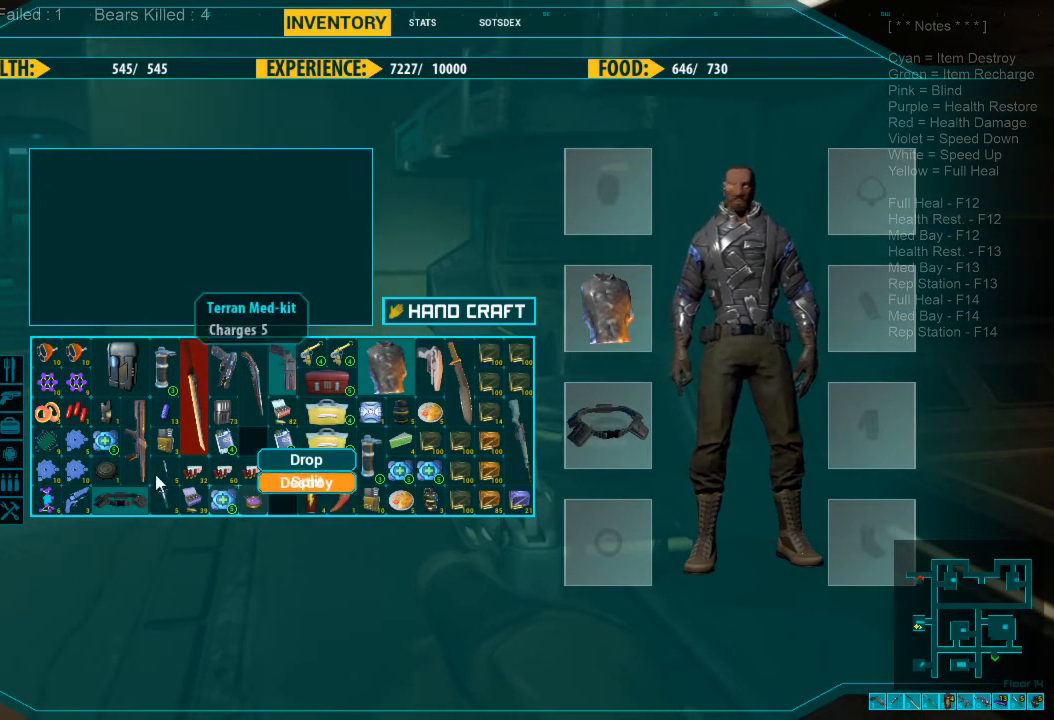
{"keys": [], "mouse": ["left"], "events": [[433, "mouse_left", "down"]]}
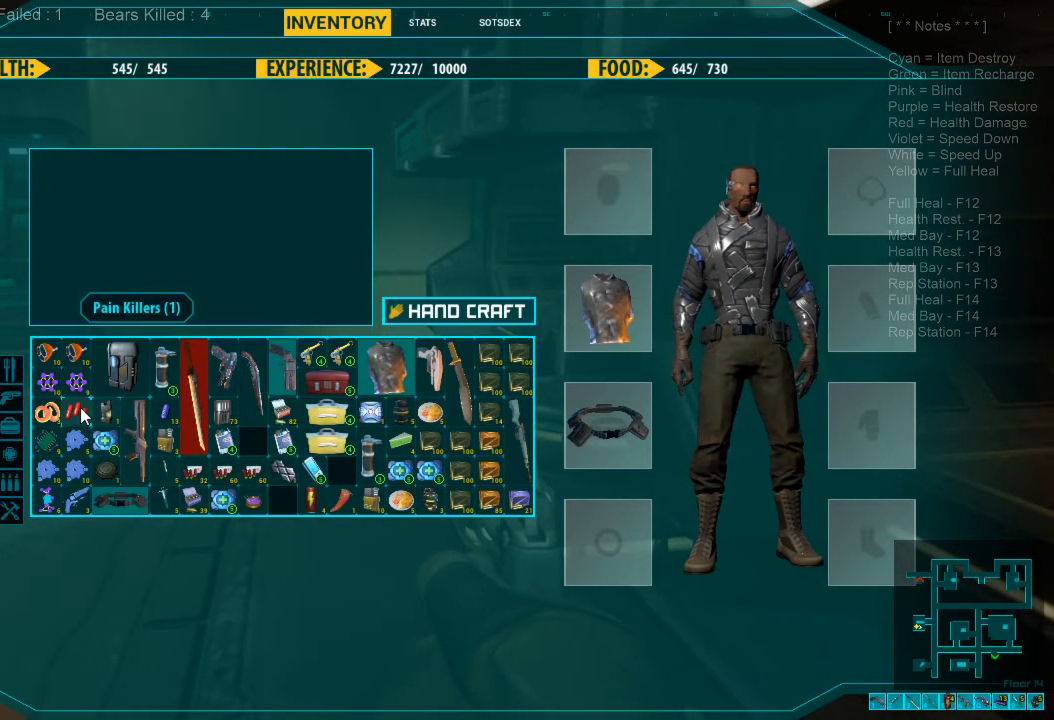
{"keys": [], "mouse": [], "events": [[33, "mouse_left", "up"], [100, "mouse_left", "down"], [200, "mouse_left", "up"]]}
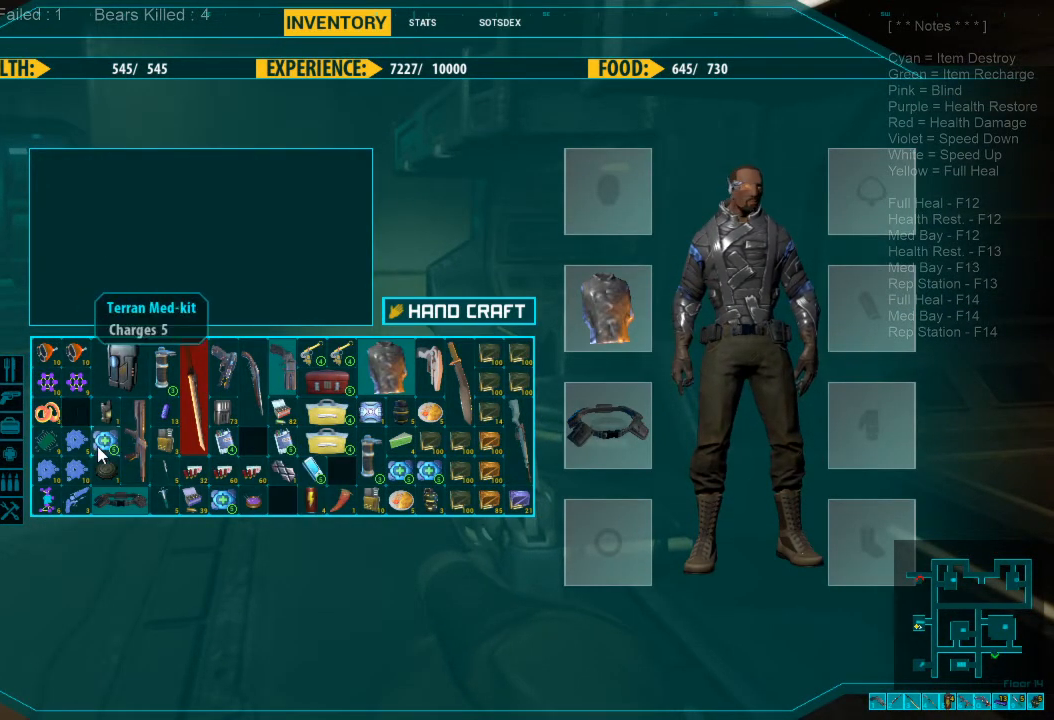
{"keys": ["w"], "mouse": [], "events": [[333, "w", "down"]]}
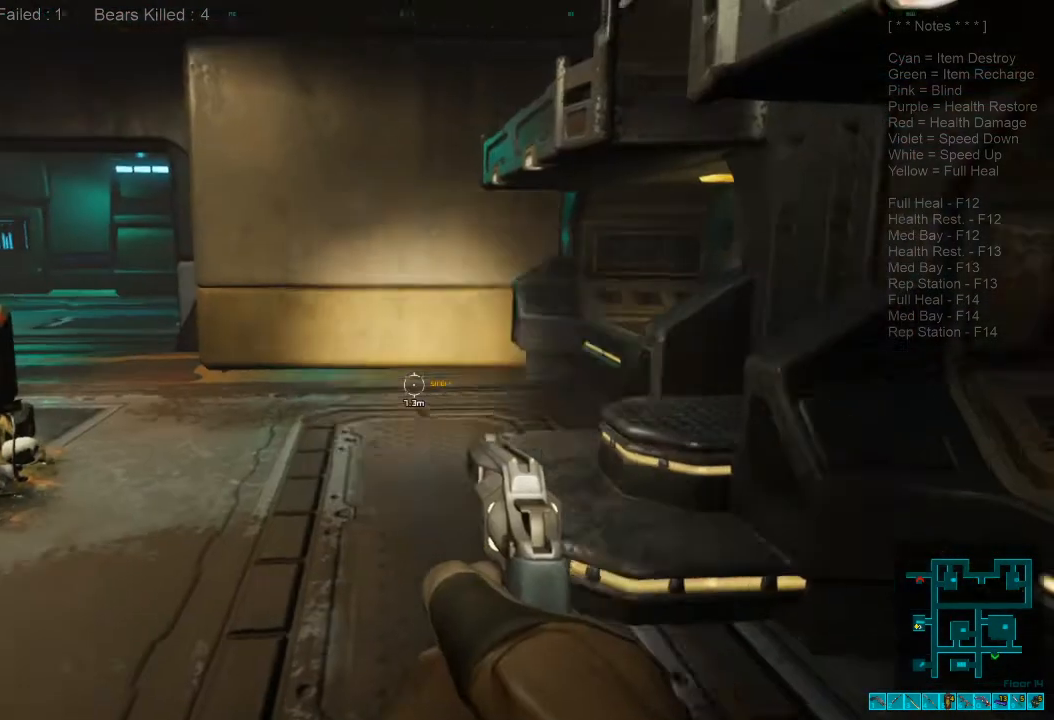
{"keys": ["shift", "w"], "mouse": [], "events": [[33, "shift", "down"]]}
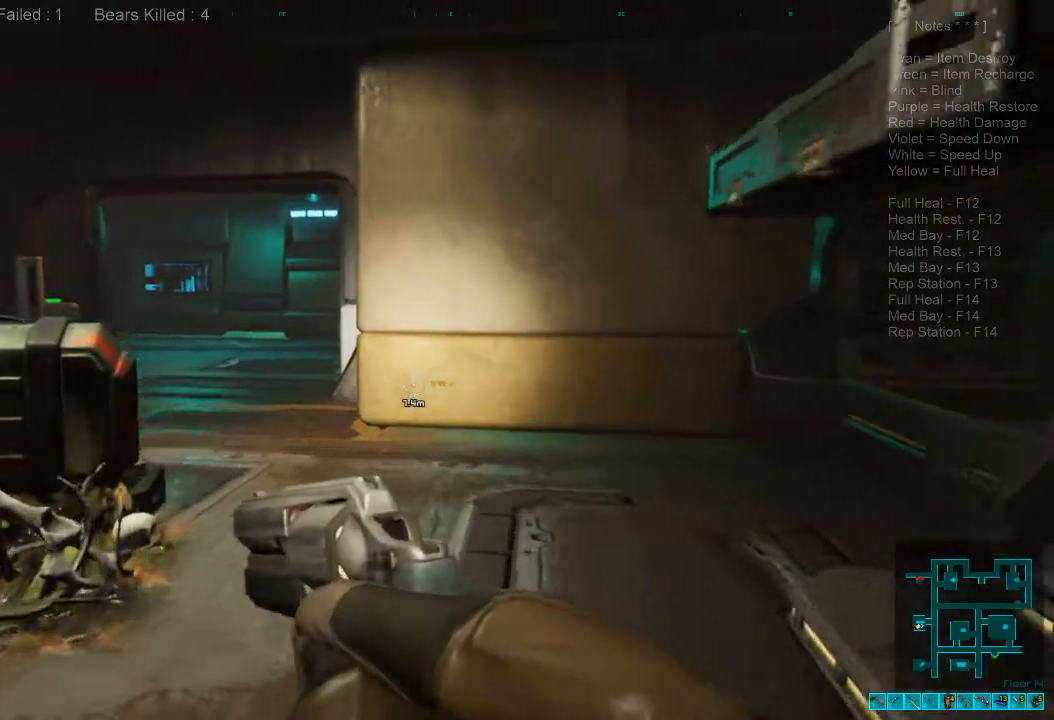
{"keys": ["w"], "mouse": [], "events": [[433, "shift", "up"]]}
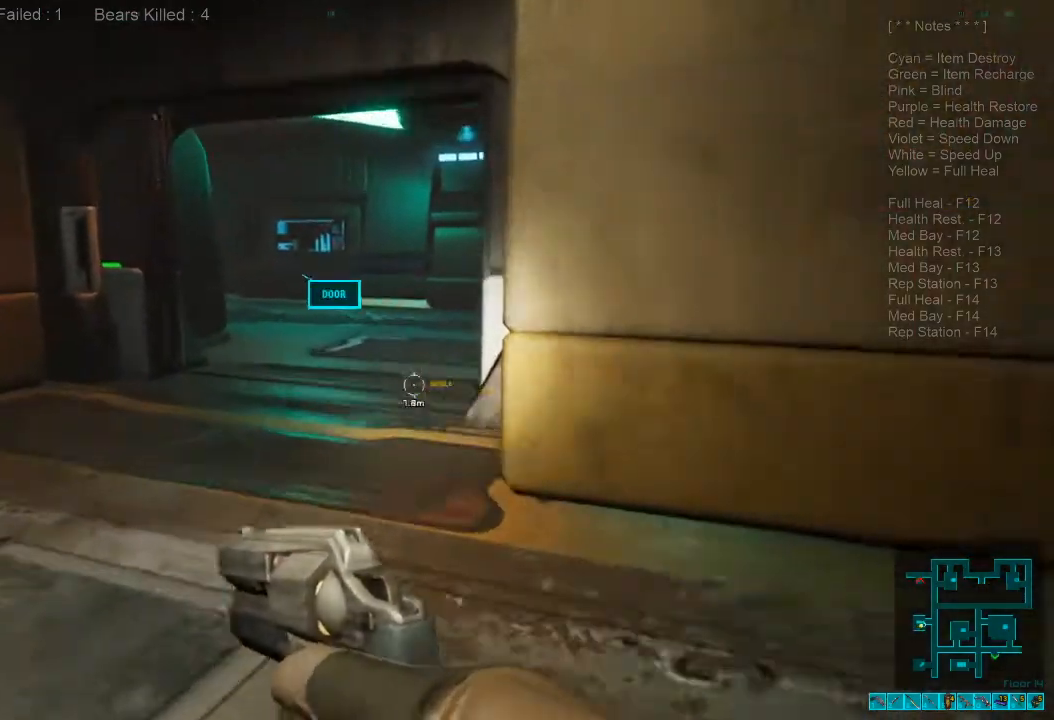
{"keys": ["shift", "w"], "mouse": [], "events": [[33, "caps_lock", "down"], [166, "caps_lock", "up"], [333, "shift", "down"]]}
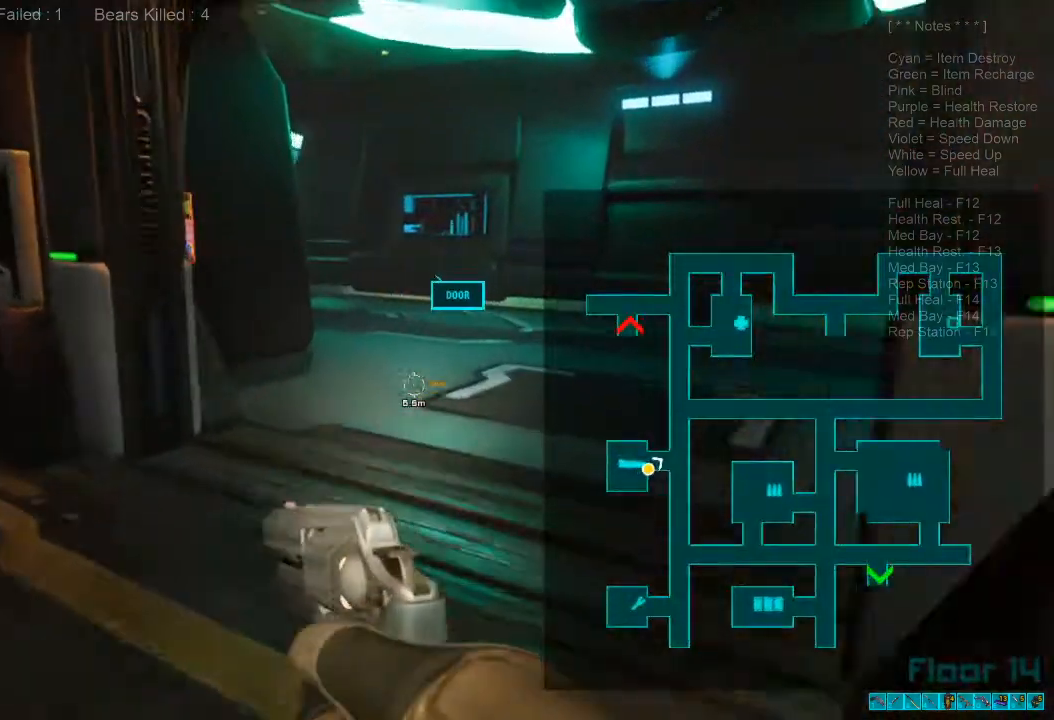
{"keys": ["shift", "w"], "mouse": [], "events": []}
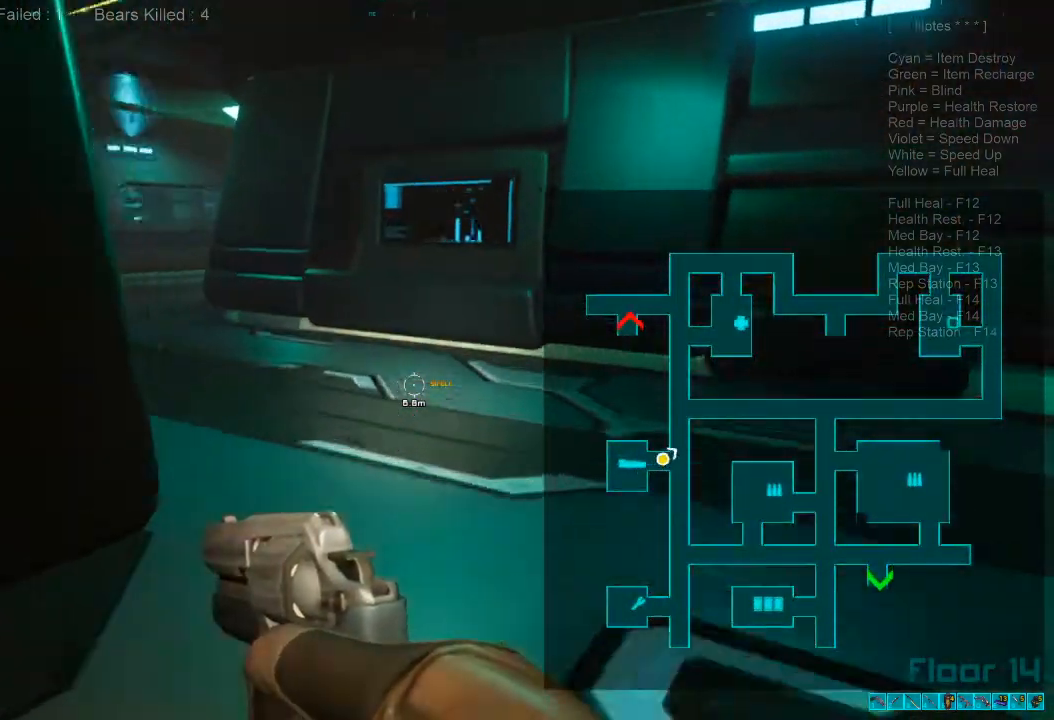
{"keys": ["w"], "mouse": [], "events": [[100, "shift", "up"]]}
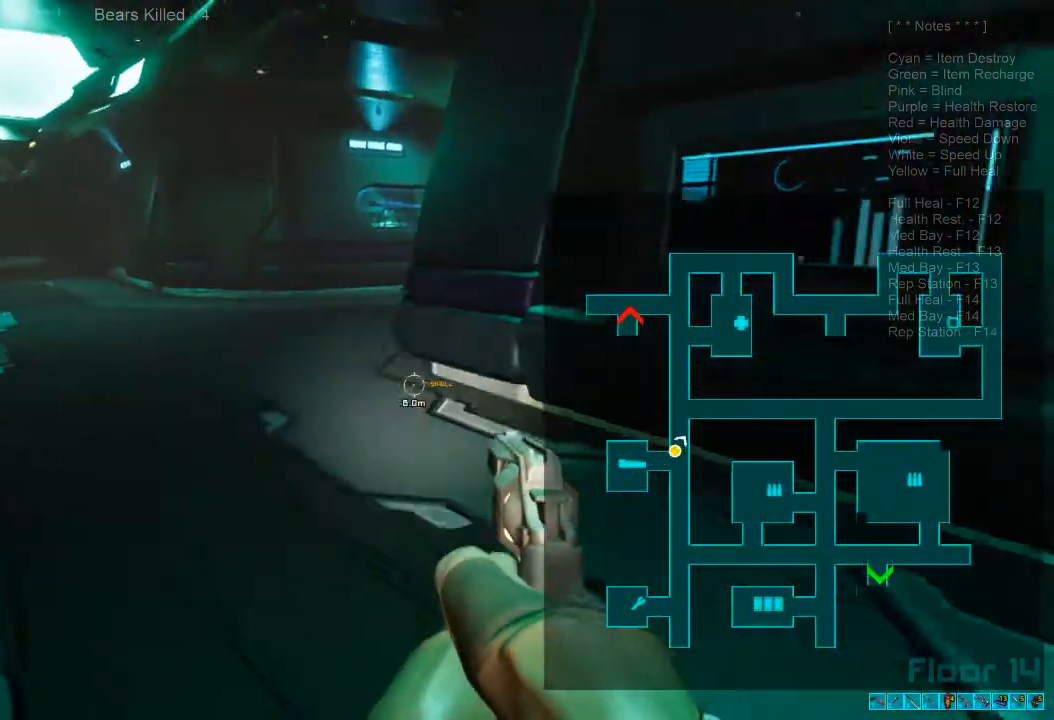
{"keys": ["w"], "mouse": [], "events": []}
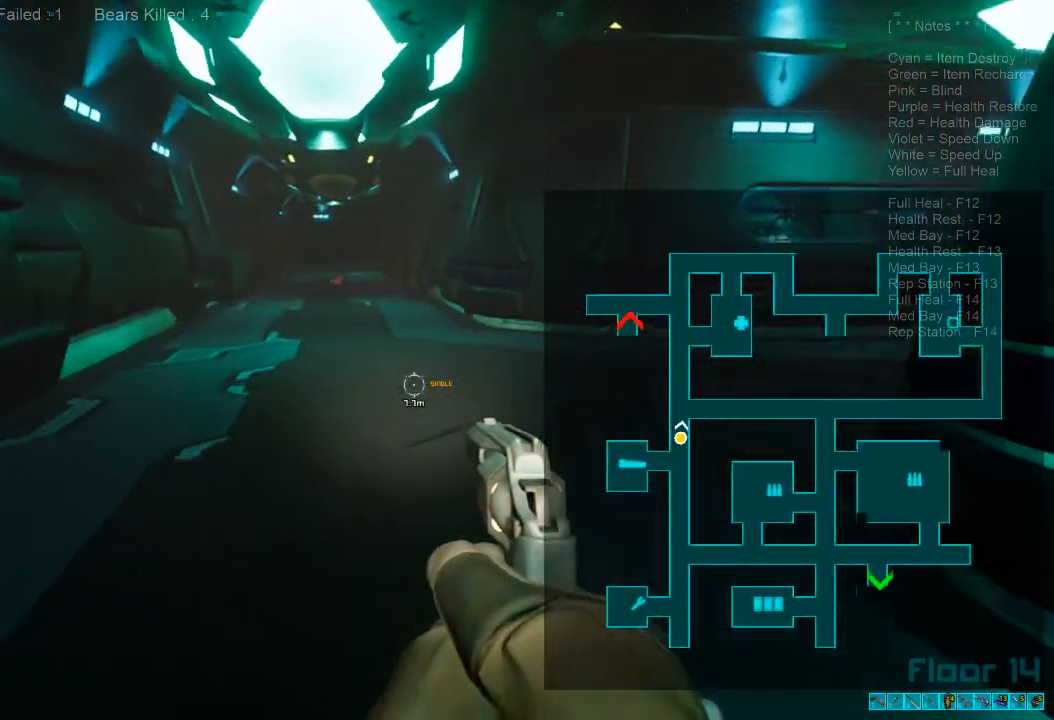
{"keys": ["shift", "w"], "mouse": [], "events": [[366, "shift", "down"]]}
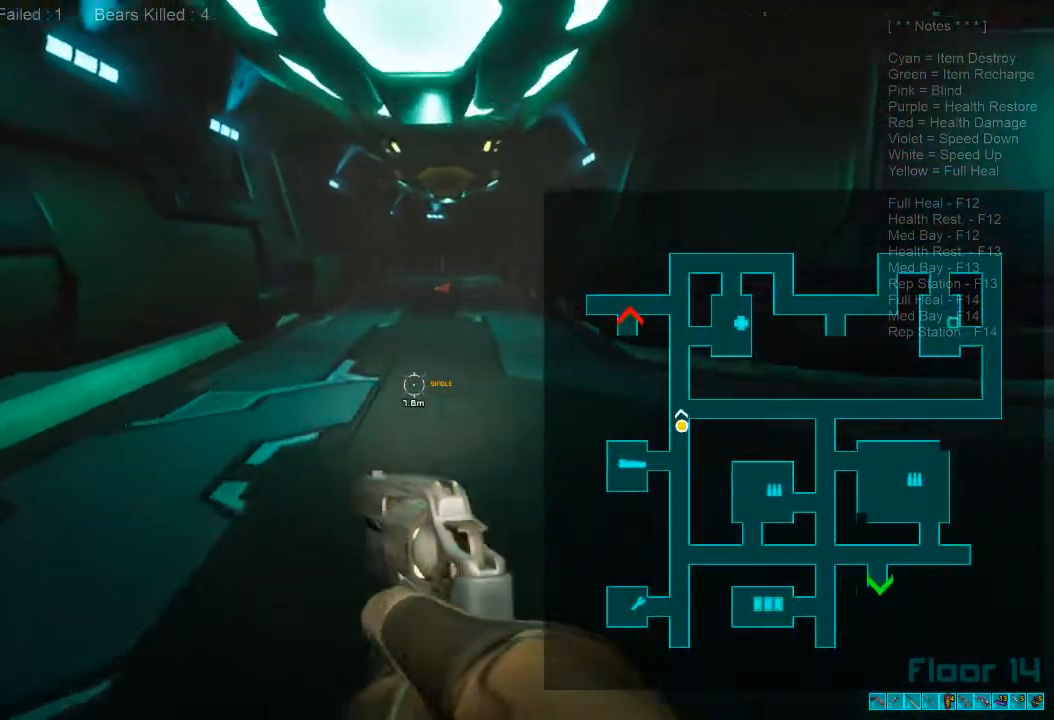
{"keys": ["ctrl", "shift", "w"], "mouse": ["wheel"]}
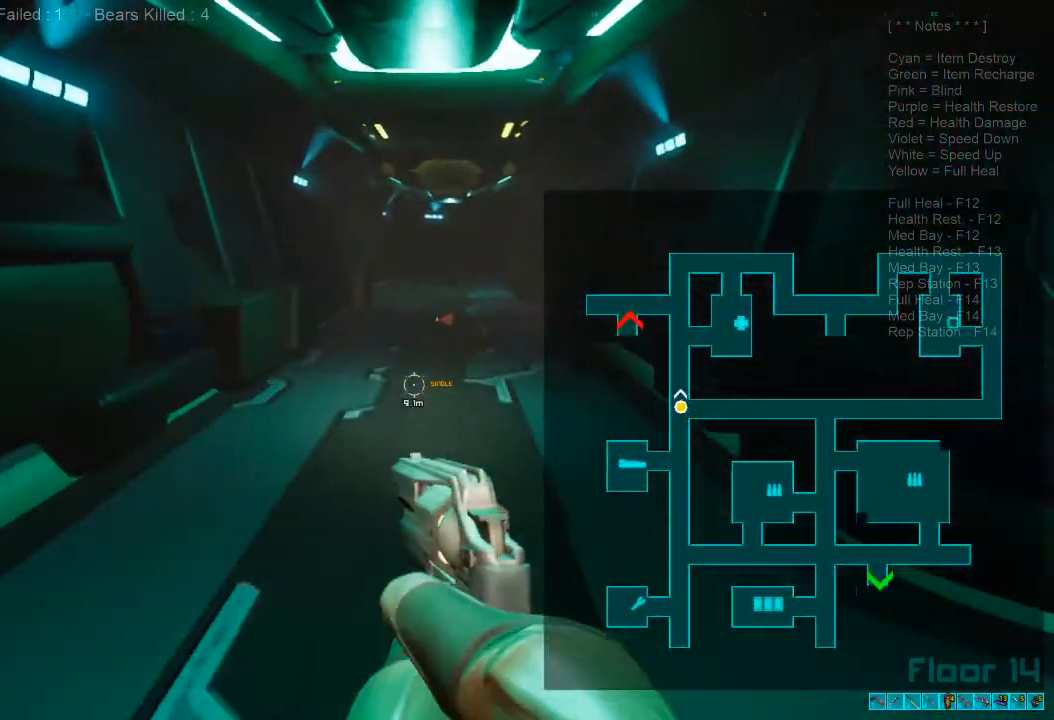
{"keys": ["shift", "w"], "mouse": [], "events": [[33, "mouse_wheel", "up"], [33, "shift", "up"], [100, "ctrl", "up"], [500, "shift", "down"]]}
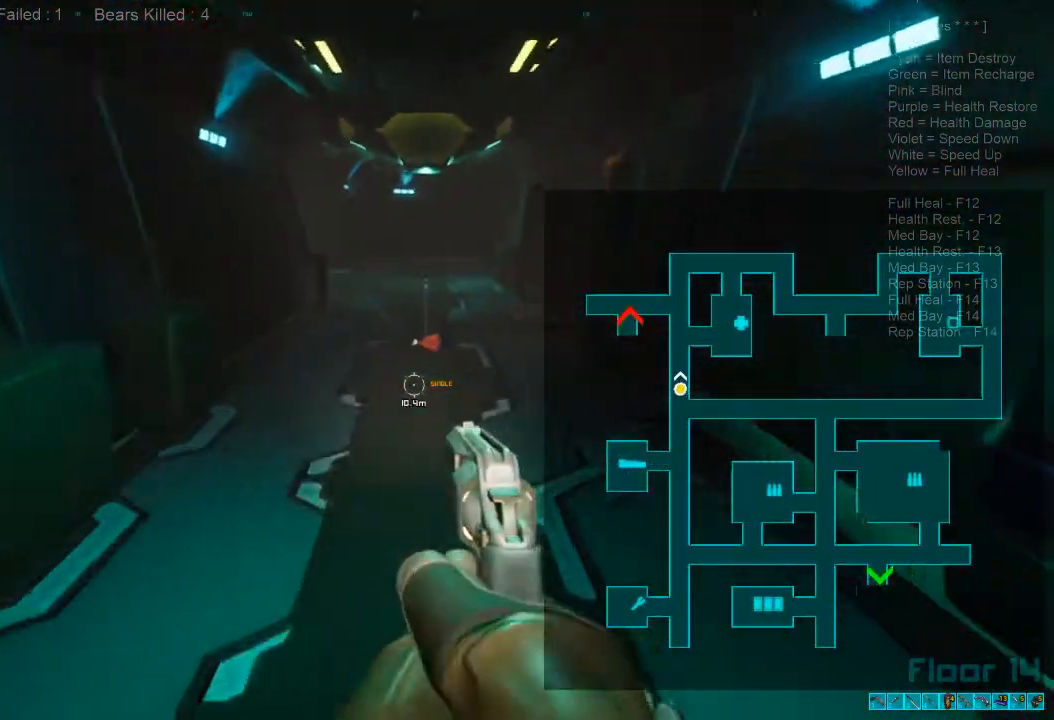
{"keys": ["shift", "w"], "mouse": [], "events": []}
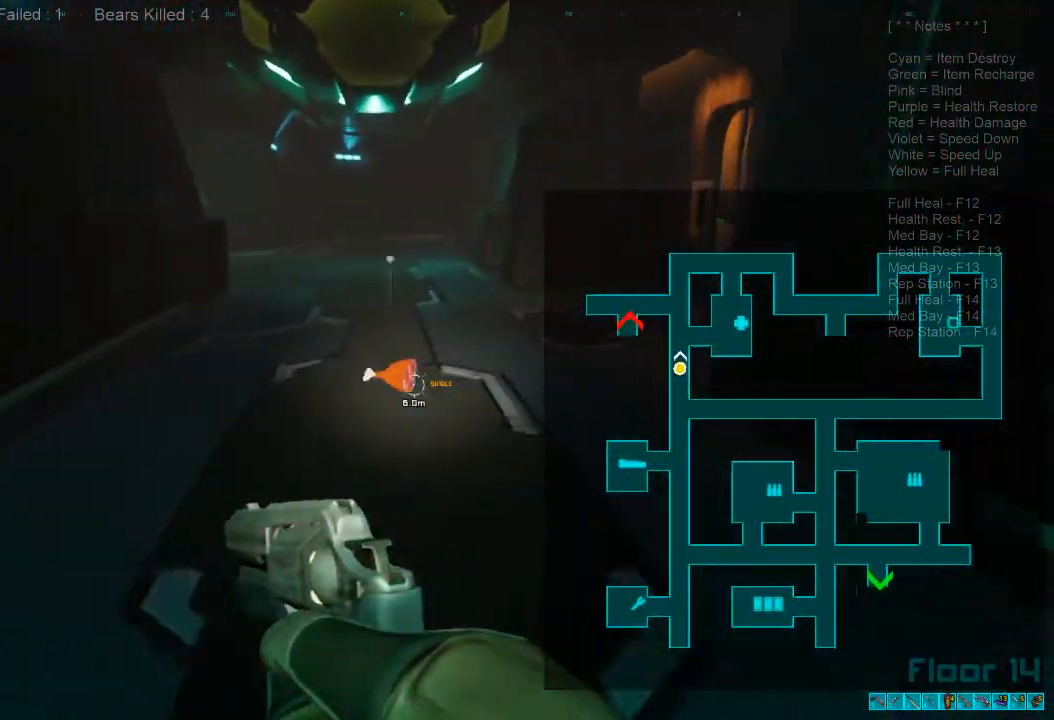
{"keys": ["a", "shift", "w"], "mouse": [], "events": [[33, "space", "down"], [200, "a", "down"], [200, "space", "up"]]}
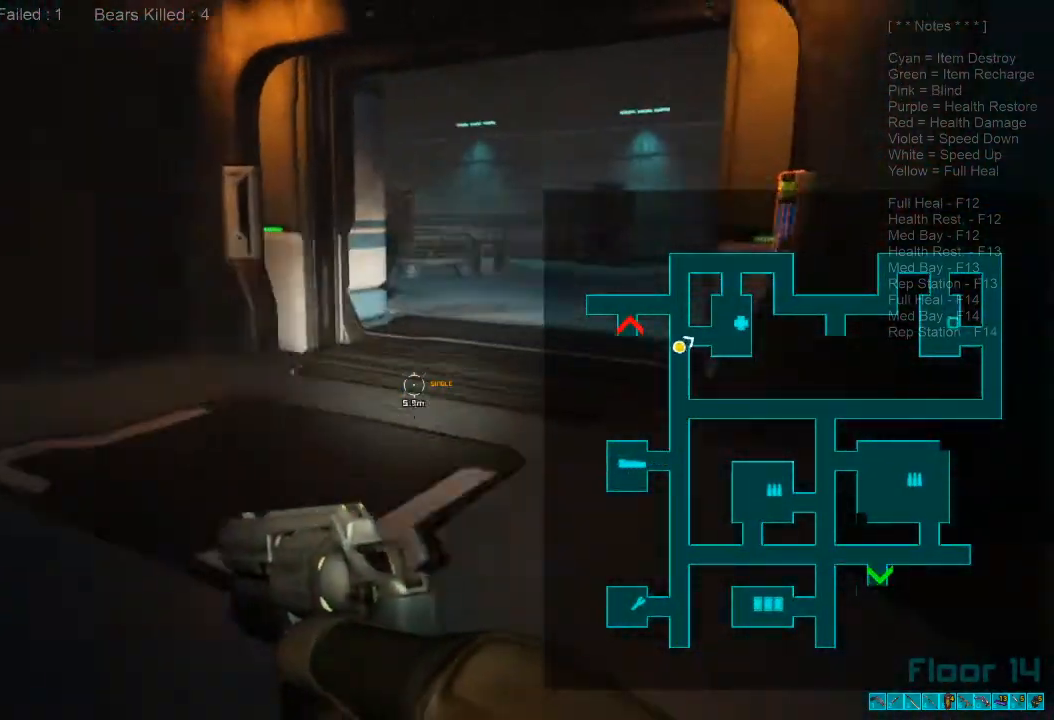
{"keys": ["w"], "mouse": [], "events": [[66, "a", "up"], [100, "shift", "up"]]}
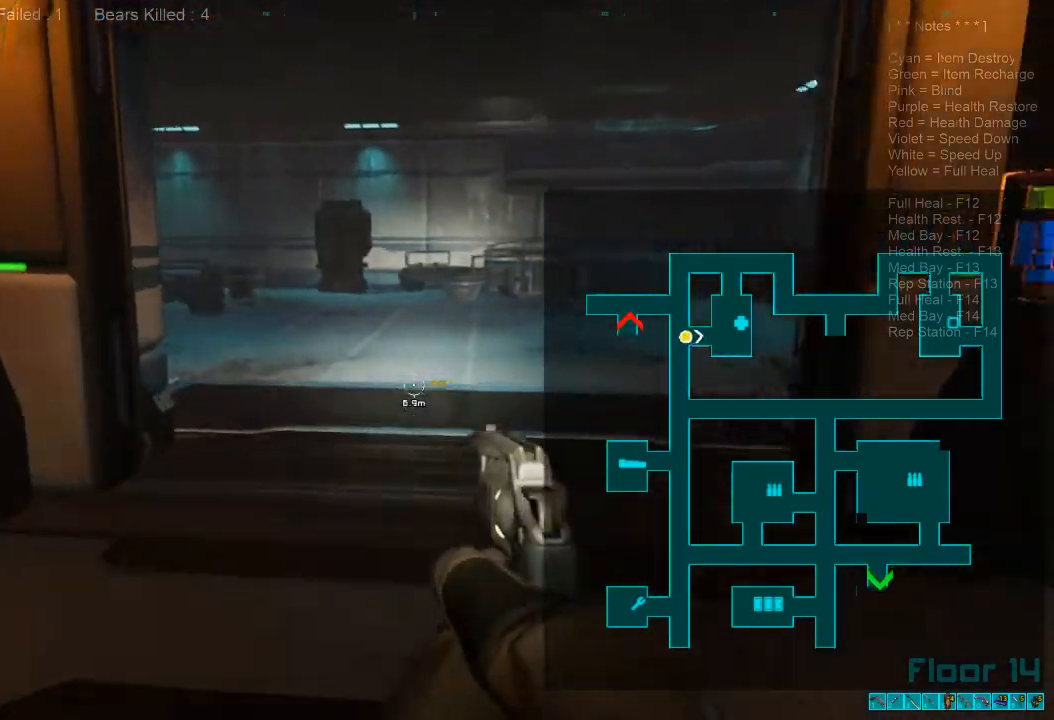
{"keys": ["a", "w"], "mouse": [], "events": [[33, "caps_lock", "down"], [166, "caps_lock", "up"], [400, "a", "down"]]}
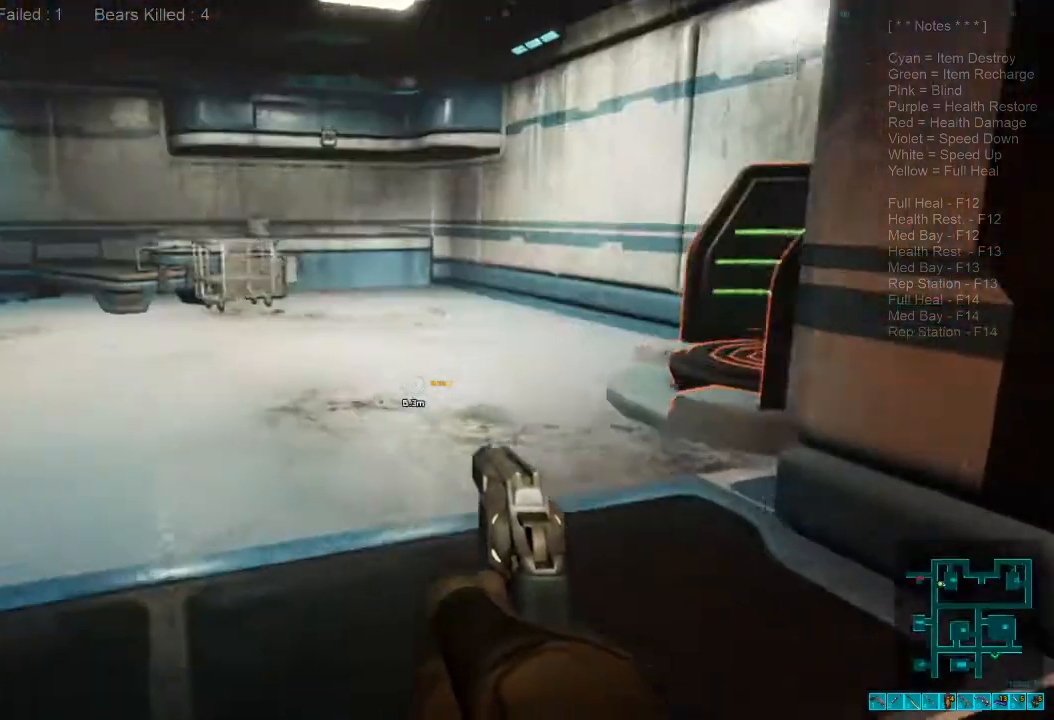
{"keys": ["shift", "w"], "mouse": []}
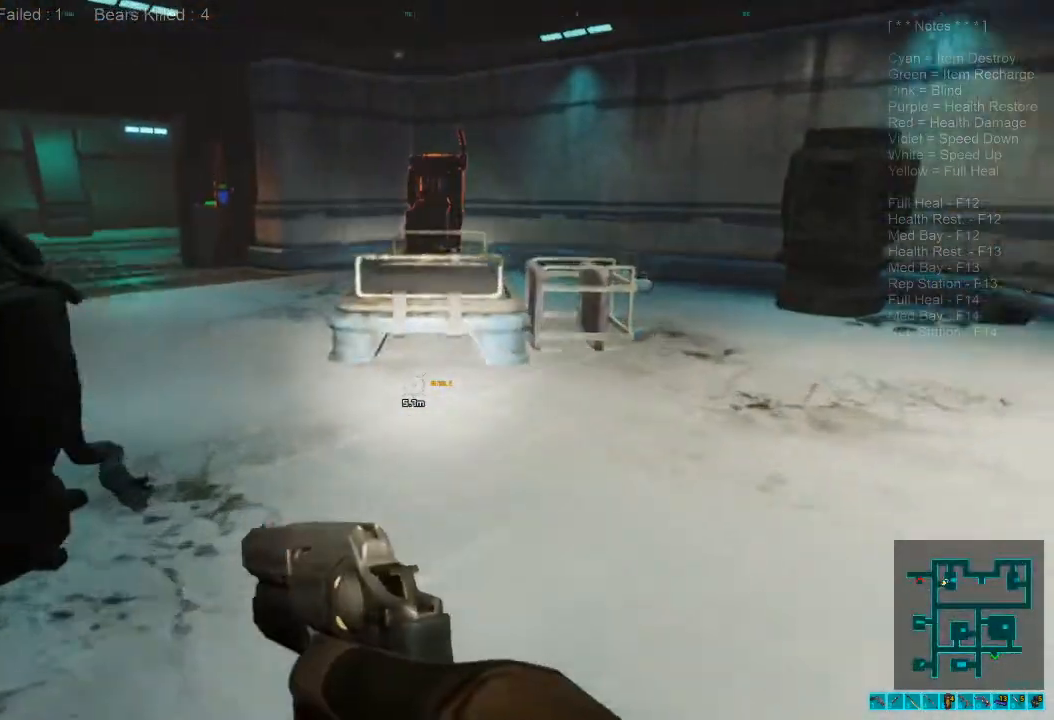
{"keys": ["shift", "w"], "mouse": [], "events": []}
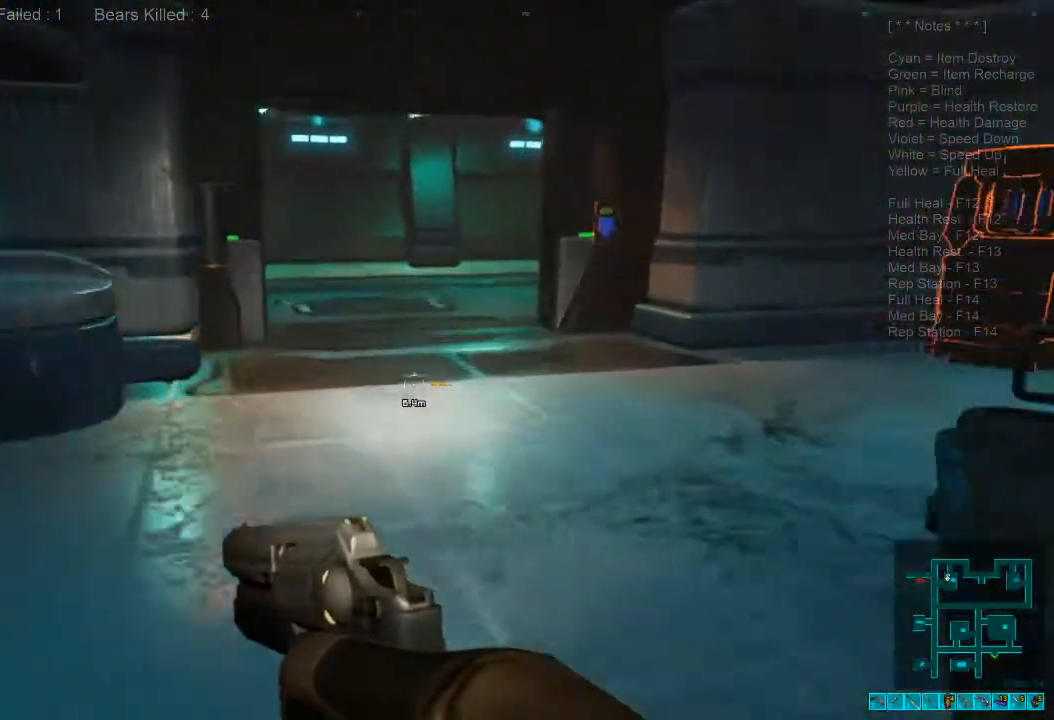
{"keys": ["w"], "mouse": [], "events": [[133, "mouse_wheel", "down"], [266, "mouse_wheel", "up"], [300, "shift", "up"]]}
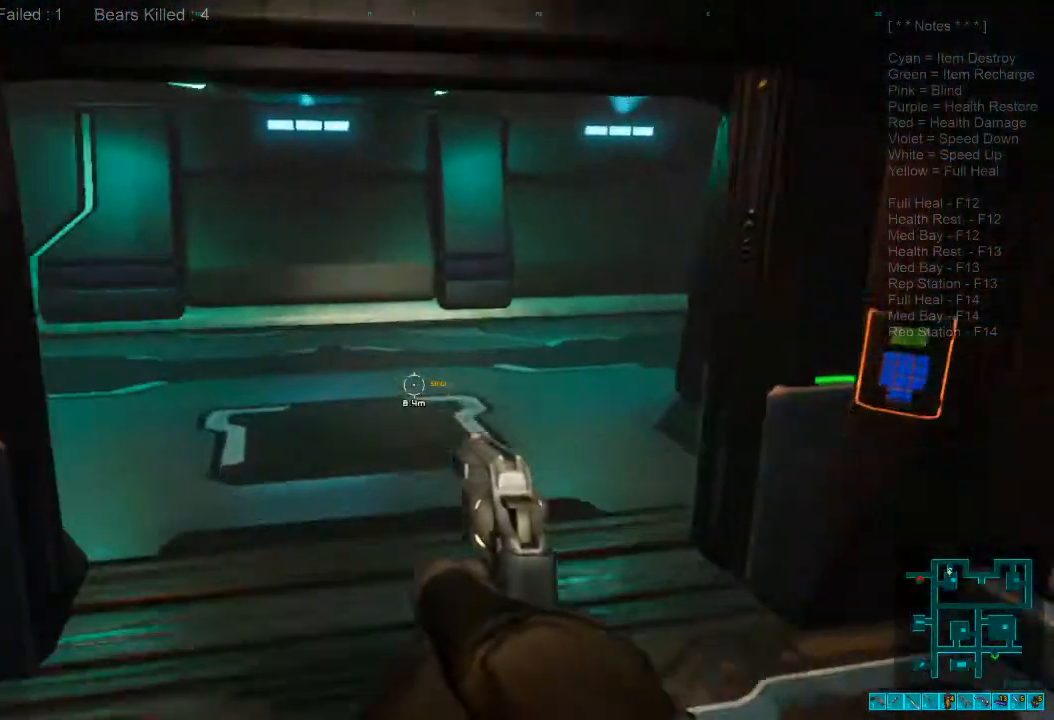
{"keys": ["shift", "w"], "mouse": []}
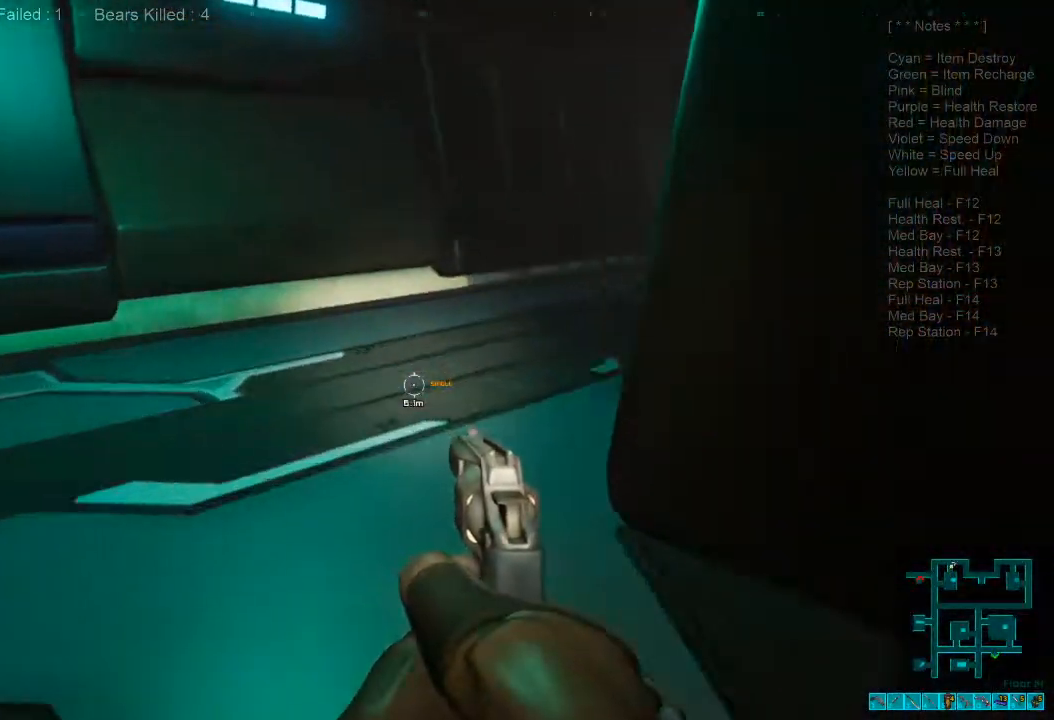
{"keys": ["shift", "w"], "mouse": [], "events": []}